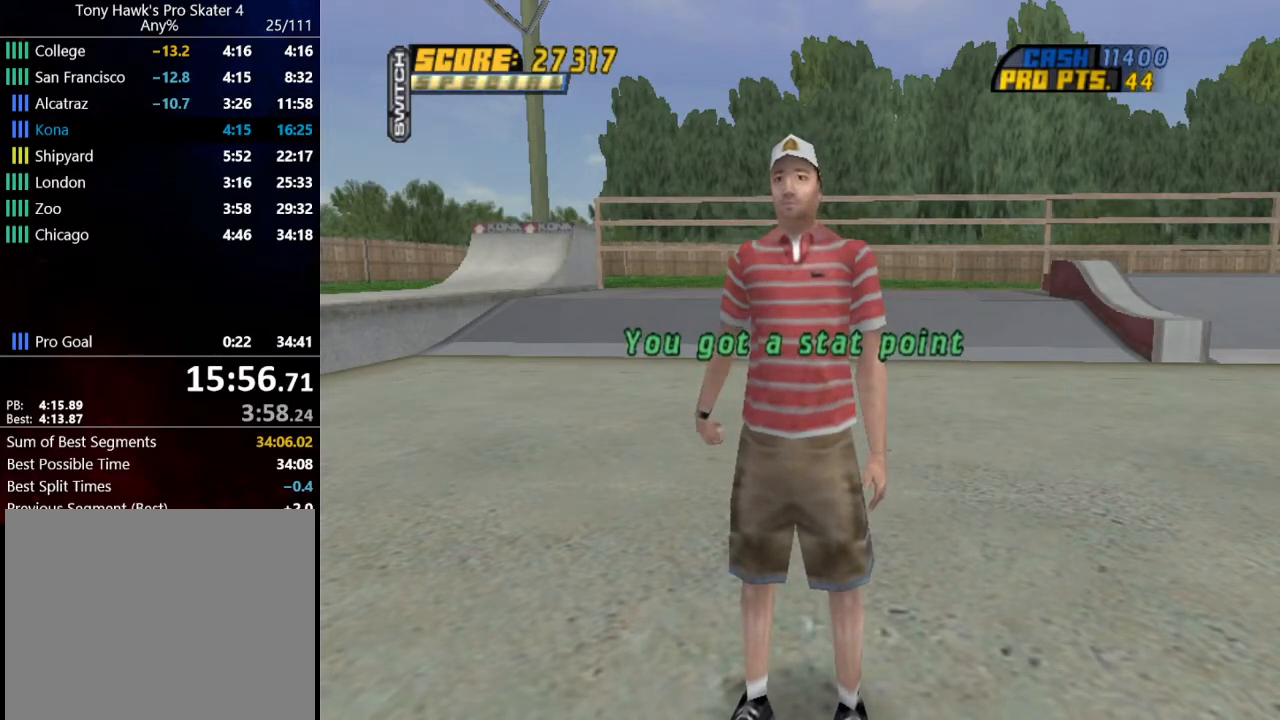
Gameplay with a controller (PlayStation layout); each line is a JSON object with the inputs held at the frame after it. "events" lists button and stick changes between this image and that frame as [ms after this image, input, new state], when the widget could be followed in between.
{"buttons": [], "left_stick": "center", "right_stick": "center", "events": []}
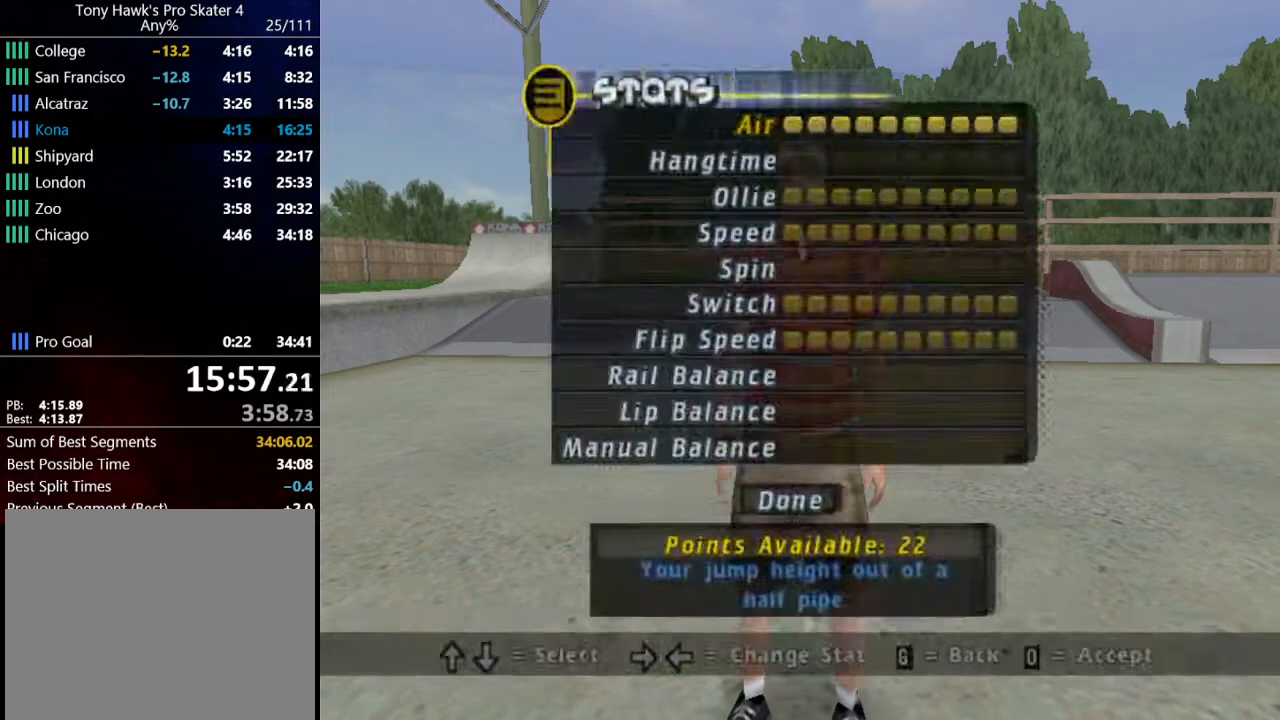
{"buttons": ["CROSS", "DPAD_DOWN", "DPAD_LEFT"], "left_stick": "center", "right_stick": "center", "events": [[134, "CIRCLE", "down"], [267, "CIRCLE", "up"], [334, "CROSS", "down"], [401, "DPAD_DOWN", "down"], [401, "DPAD_LEFT", "down"]]}
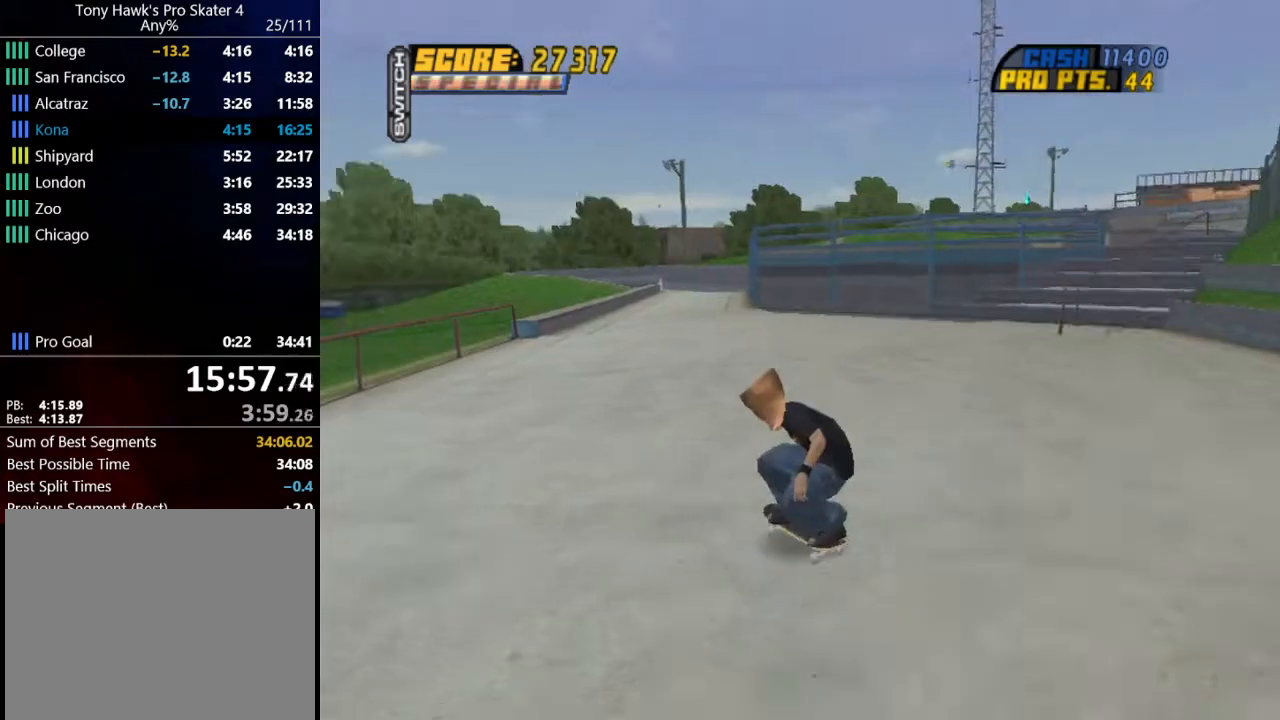
{"buttons": ["CROSS"], "left_stick": "center", "right_stick": "center", "events": [[233, "DPAD_DOWN", "up"], [267, "DPAD_LEFT", "up"], [300, "CROSS", "up"], [500, "CROSS", "down"]]}
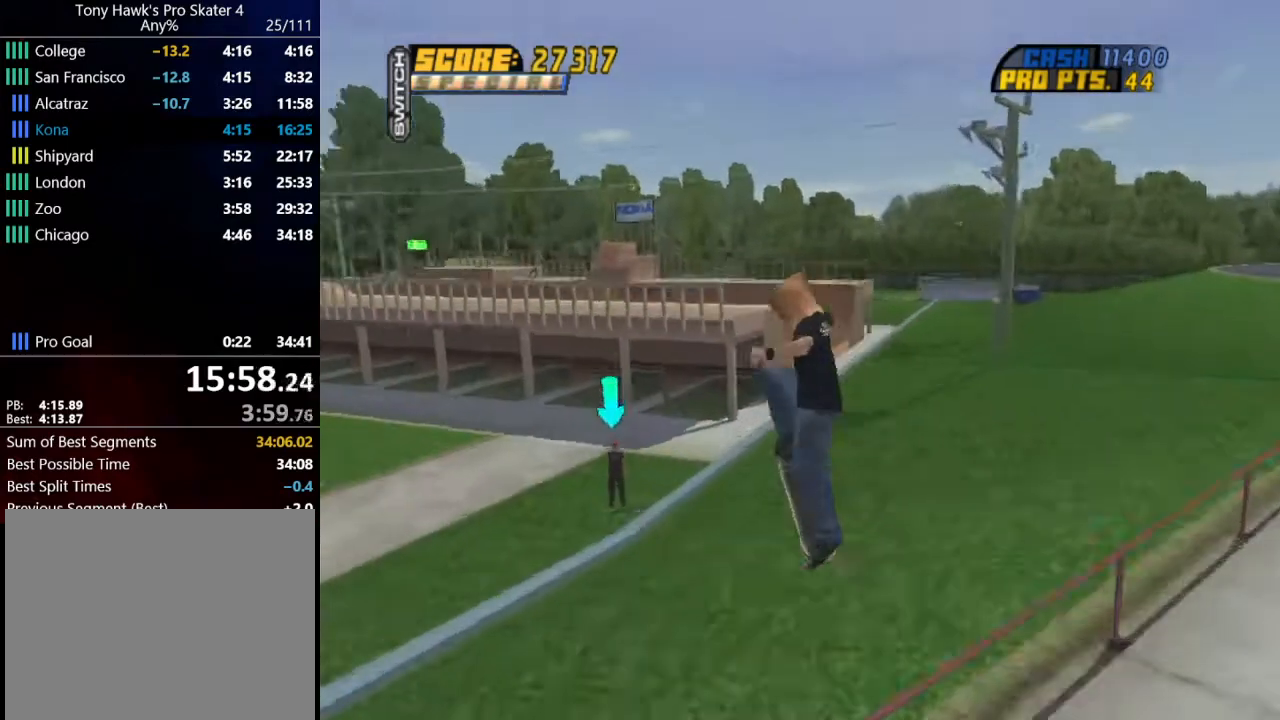
{"buttons": ["CROSS"], "left_stick": "center", "right_stick": "center", "events": [[34, "DPAD_LEFT", "down"], [167, "DPAD_LEFT", "up"]]}
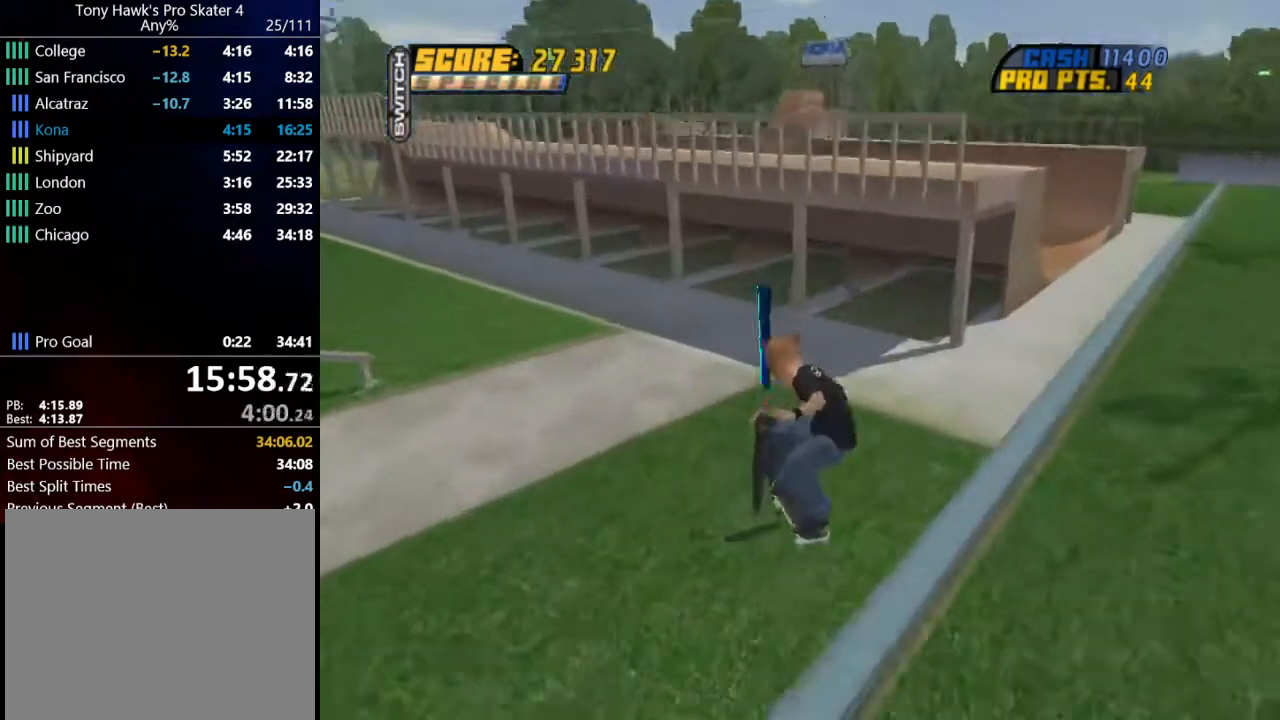
{"buttons": [], "left_stick": "center", "right_stick": "center", "events": [[367, "CIRCLE", "down"], [467, "CROSS", "up"], [500, "CIRCLE", "up"]]}
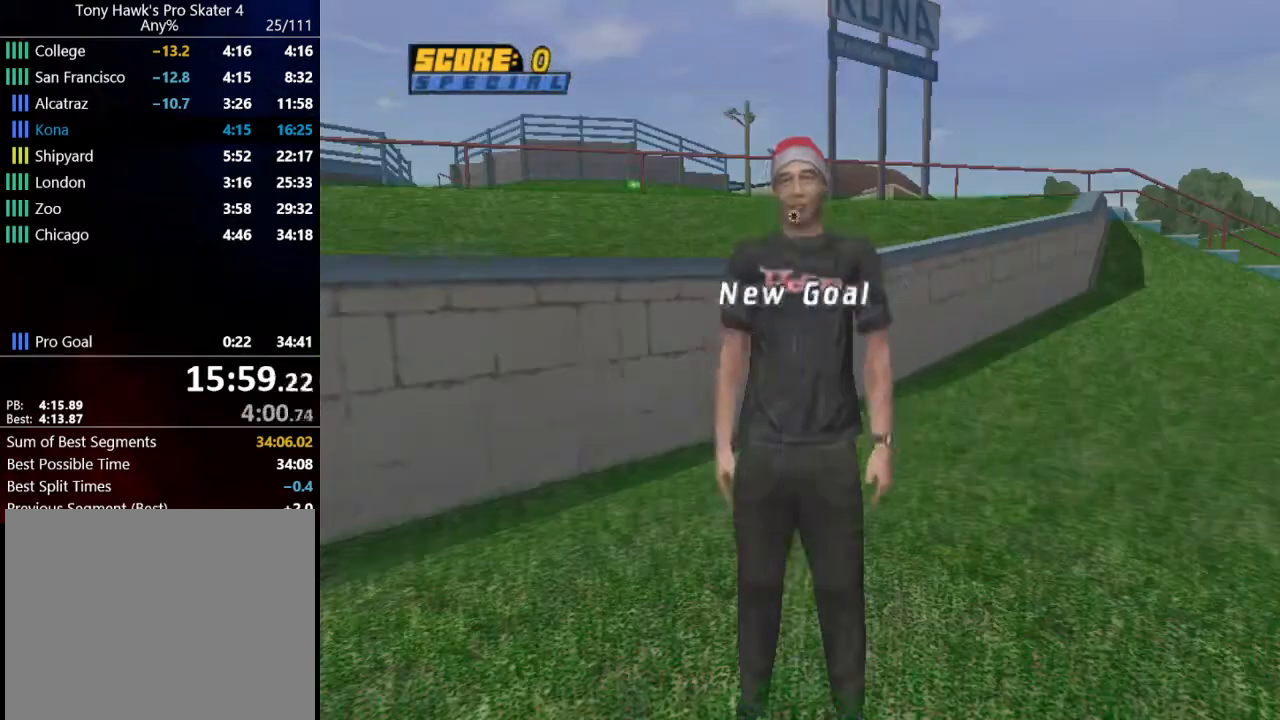
{"buttons": ["CROSS"], "left_stick": "center", "right_stick": "center", "events": [[67, "CROSS", "down"], [134, "DPAD_DOWN", "down"], [167, "CROSS", "up"], [234, "DPAD_DOWN", "up"], [267, "CROSS", "down"], [367, "CROSS", "up"], [434, "CROSS", "down"]]}
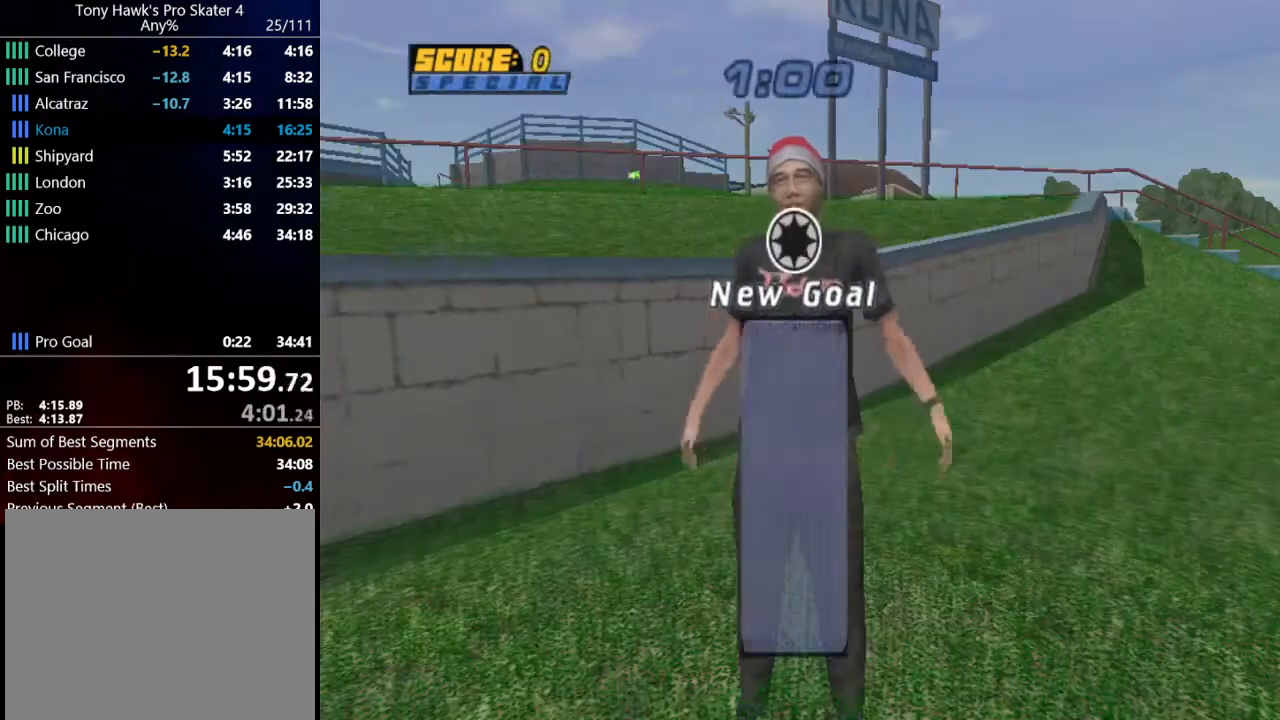
{"buttons": [], "left_stick": "center", "right_stick": "center", "events": [[66, "CROSS", "up"], [167, "CROSS", "down"], [267, "CROSS", "up"], [333, "CROSS", "down"], [434, "CROSS", "up"]]}
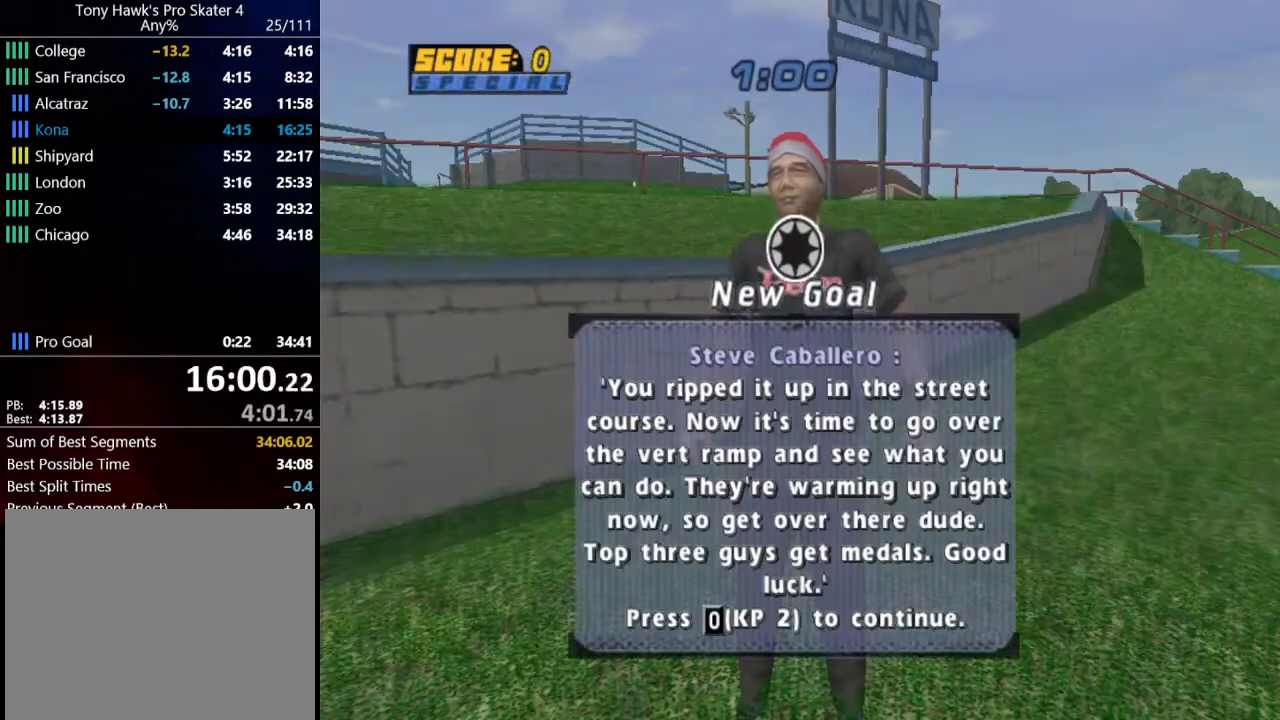
{"buttons": [], "left_stick": "center", "right_stick": "center", "events": [[34, "CROSS", "down"], [100, "CROSS", "up"], [200, "CROSS", "down"], [301, "CROSS", "up"], [367, "CROSS", "down"], [501, "CROSS", "up"]]}
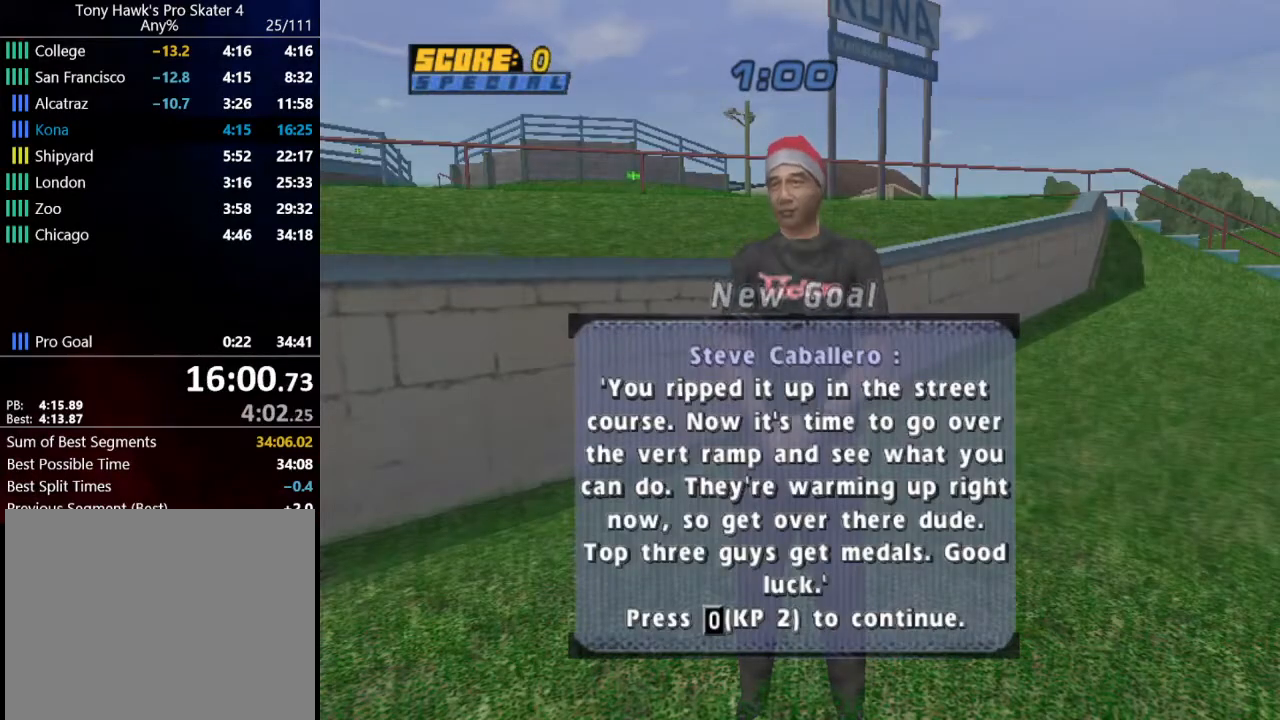
{"buttons": ["CIRCLE", "DPAD_UP", "DPAD_RIGHT"], "left_stick": "center", "right_stick": "center", "events": [[100, "CROSS", "down"], [200, "DPAD_UP", "down"], [267, "DPAD_UP", "up"], [333, "DPAD_UP", "down"], [400, "DPAD_RIGHT", "down"], [467, "CIRCLE", "down"], [467, "CROSS", "up"]]}
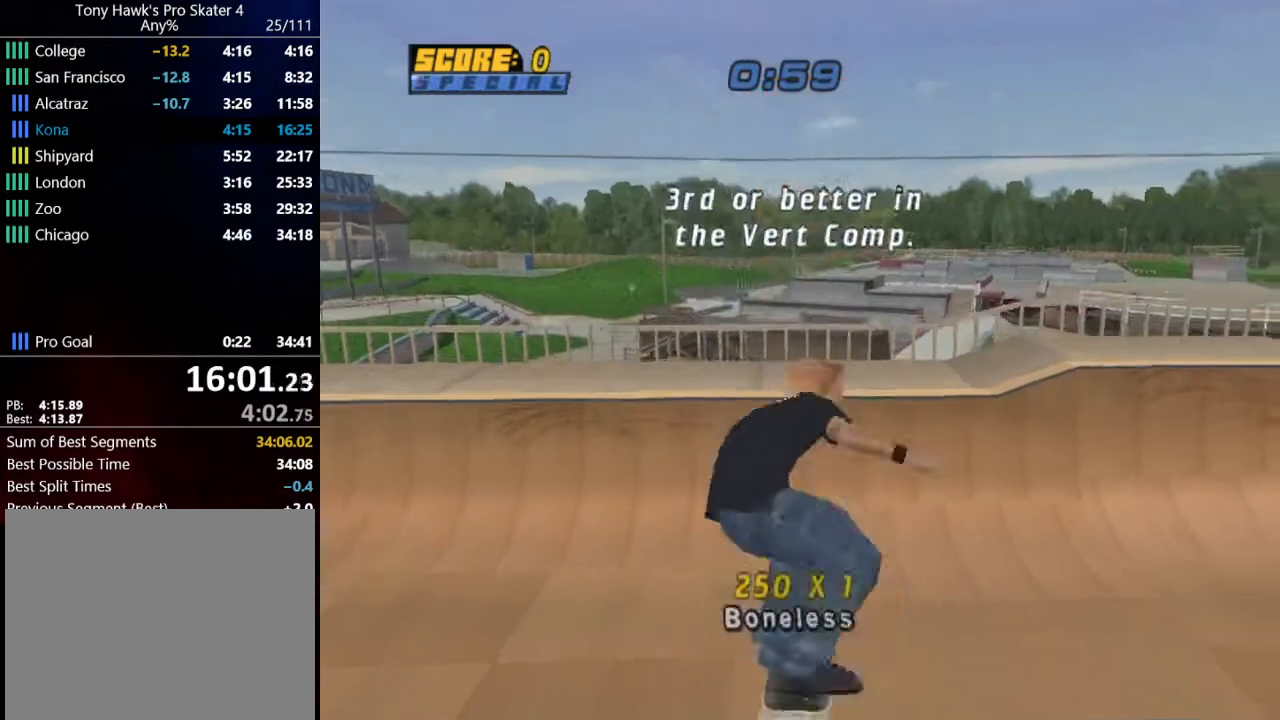
{"buttons": ["DPAD_RIGHT"], "left_stick": "center", "right_stick": "center"}
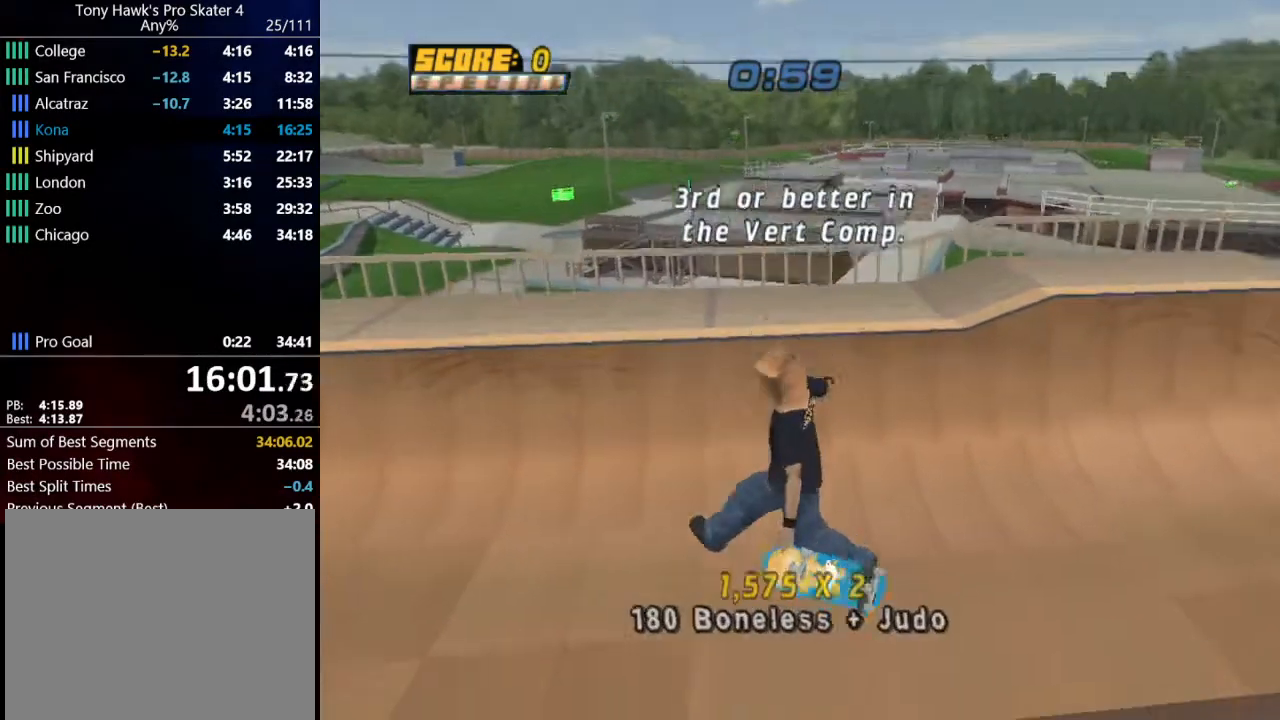
{"buttons": [], "left_stick": "center", "right_stick": "center", "events": [[33, "SQUARE", "down"], [133, "SQUARE", "up"], [200, "DPAD_RIGHT", "up"], [300, "START", "down"], [367, "START", "up"], [400, "DPAD_DOWN", "down"], [433, "CROSS", "down"], [467, "DPAD_DOWN", "up"], [500, "CROSS", "up"]]}
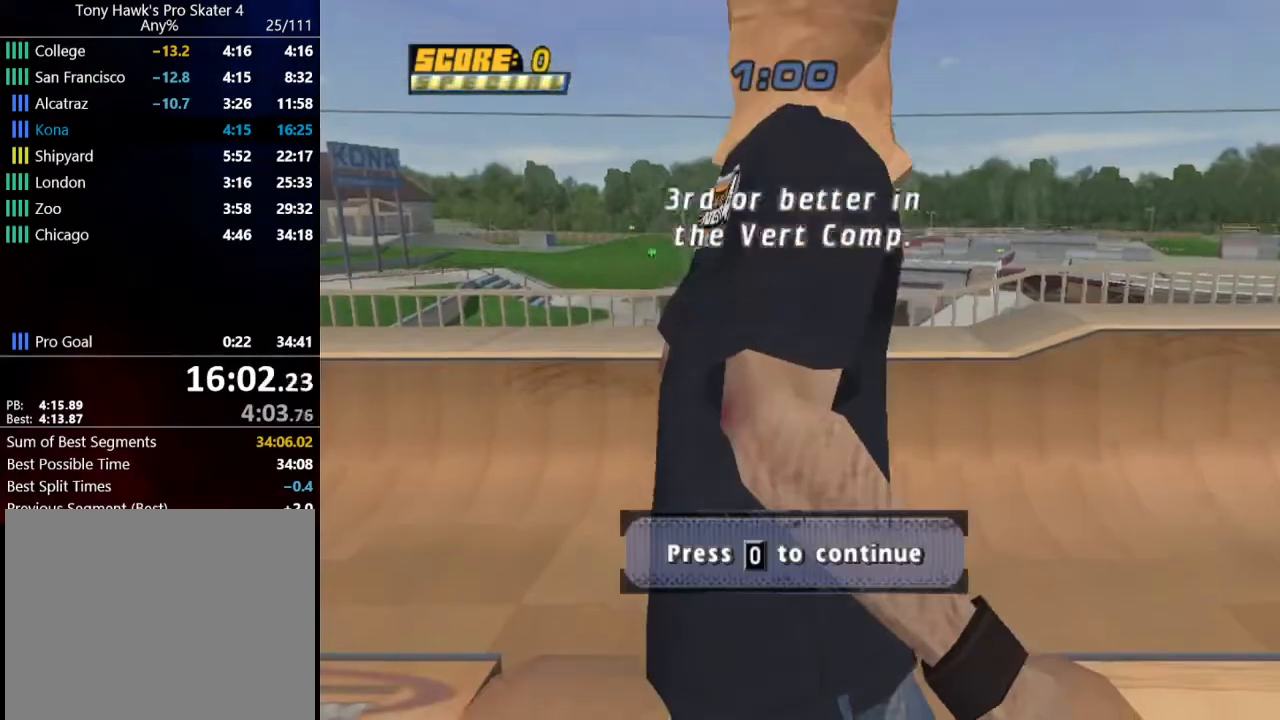
{"buttons": ["CROSS"], "left_stick": "center", "right_stick": "center", "events": [[100, "CROSS", "down"], [200, "CROSS", "up"], [267, "CROSS", "down"], [367, "CROSS", "up"], [467, "CROSS", "down"]]}
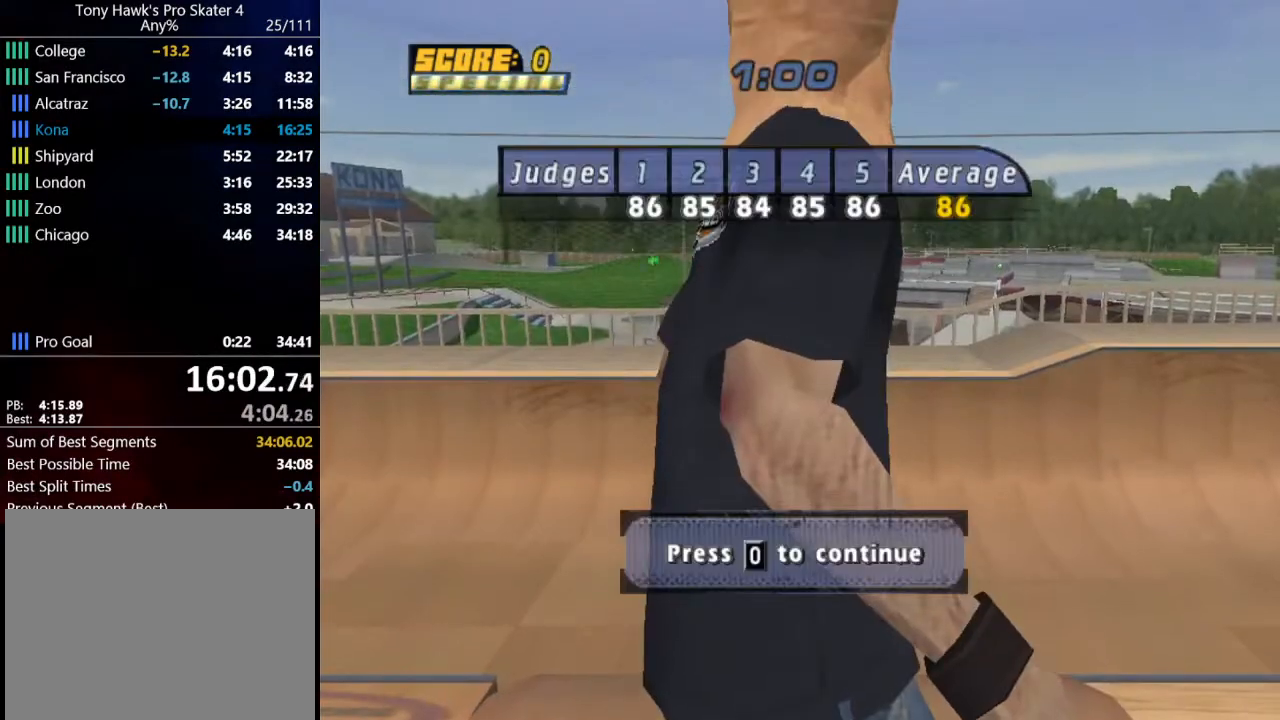
{"buttons": ["CROSS"], "left_stick": "center", "right_stick": "center", "events": [[66, "CROSS", "up"], [133, "CROSS", "down"], [233, "CROSS", "up"], [300, "CROSS", "down"], [400, "CROSS", "up"], [500, "CROSS", "down"]]}
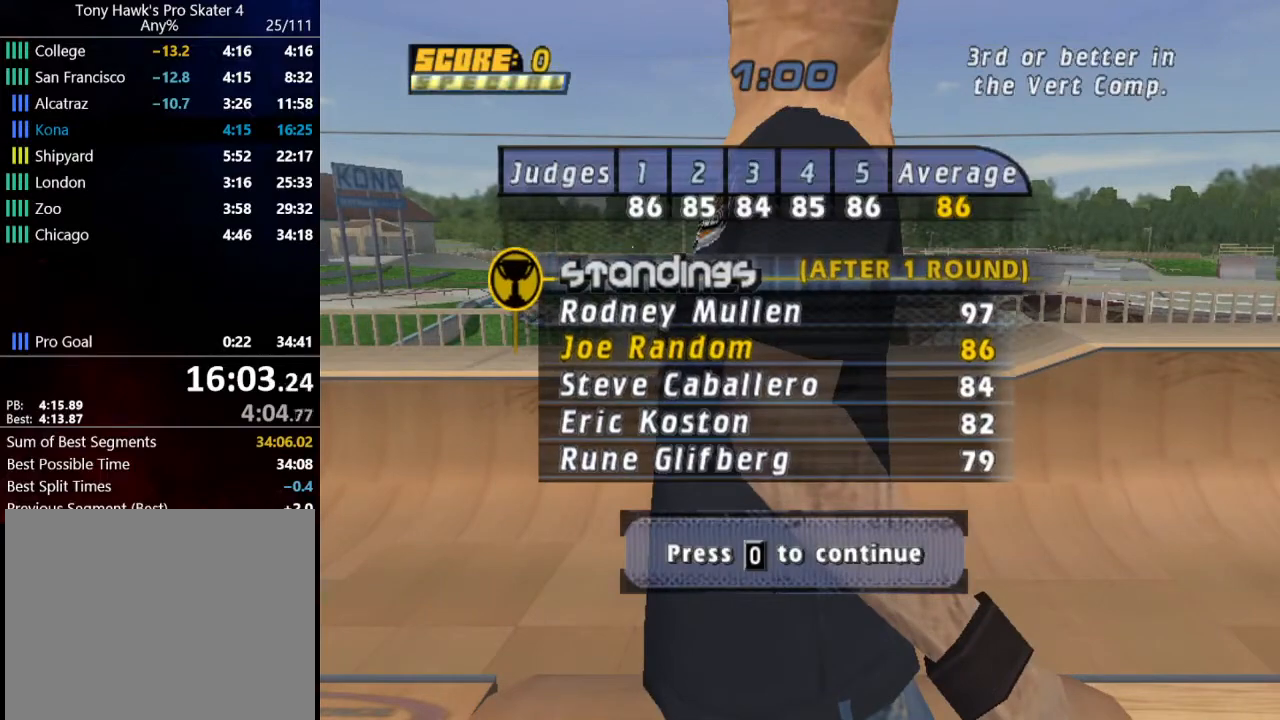
{"buttons": [], "left_stick": "center", "right_stick": "center", "events": [[67, "CROSS", "up"], [200, "CROSS", "down"], [267, "CROSS", "up"], [367, "CROSS", "down"], [467, "CROSS", "up"]]}
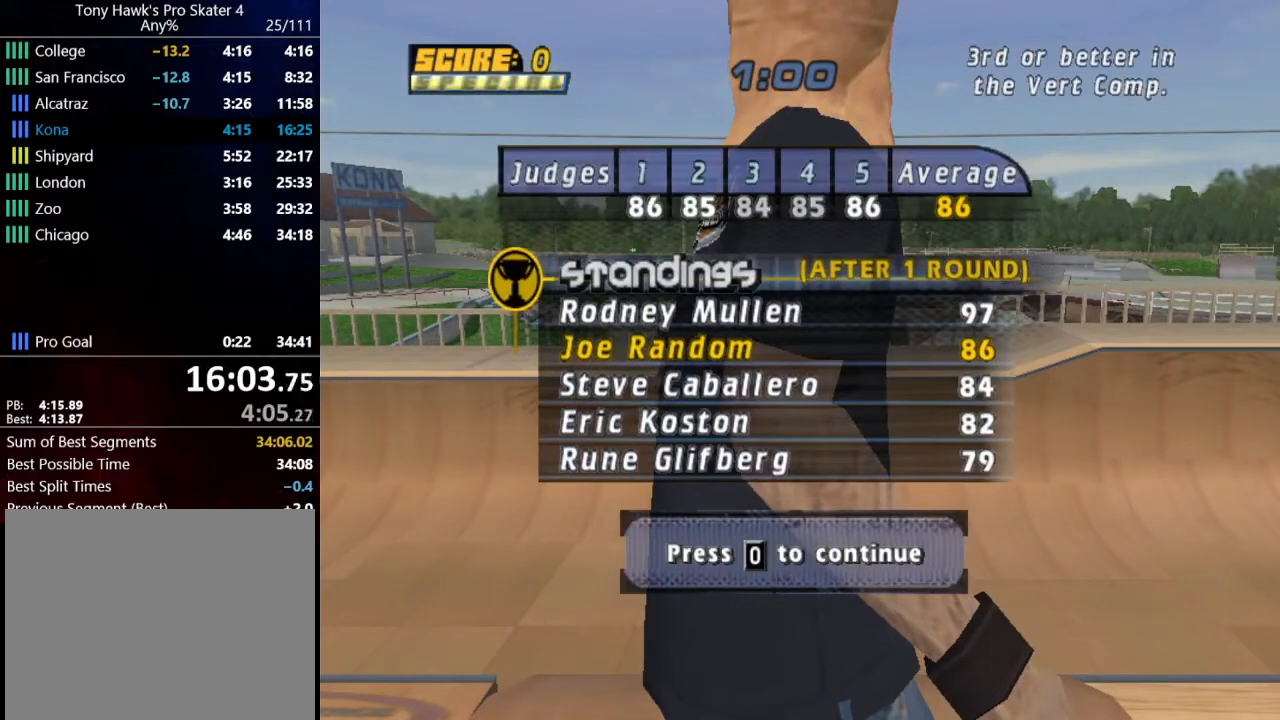
{"buttons": ["CROSS"], "left_stick": "center", "right_stick": "center", "events": [[66, "CROSS", "down"], [167, "CROSS", "up"], [267, "CROSS", "down"], [400, "DPAD_UP", "down"], [467, "DPAD_UP", "up"]]}
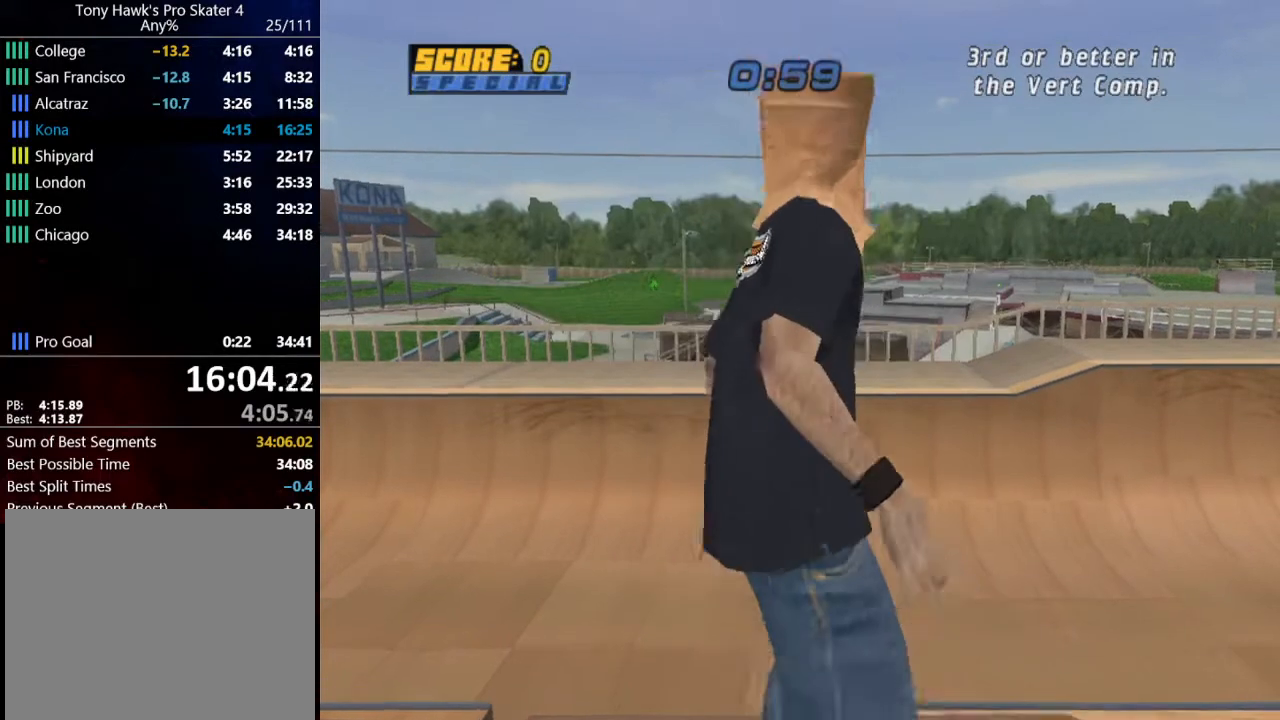
{"buttons": ["CIRCLE", "DPAD_RIGHT"], "left_stick": "center", "right_stick": "center", "events": [[34, "DPAD_UP", "down"], [67, "DPAD_RIGHT", "down"], [134, "CIRCLE", "down"], [134, "CROSS", "up"], [200, "CIRCLE", "up"], [301, "CIRCLE", "down"], [434, "DPAD_UP", "up"]]}
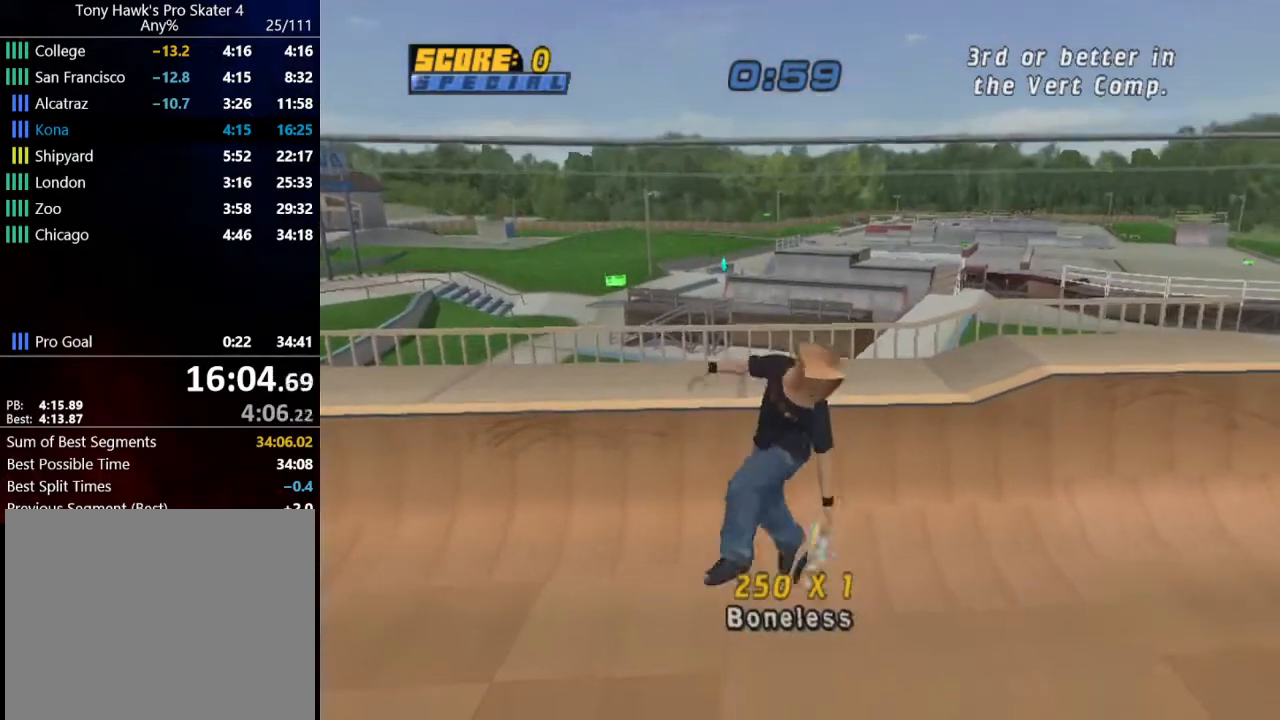
{"buttons": ["START"], "left_stick": "center", "right_stick": "center", "events": [[34, "CIRCLE", "up"], [34, "DPAD_DOWN", "down"], [67, "DPAD_DOWN", "up"], [67, "DPAD_LEFT", "down"], [67, "DPAD_RIGHT", "up"], [167, "DPAD_LEFT", "up"], [167, "DPAD_RIGHT", "down"], [201, "SQUARE", "down"], [301, "SQUARE", "up"], [367, "DPAD_RIGHT", "up"], [501, "START", "down"]]}
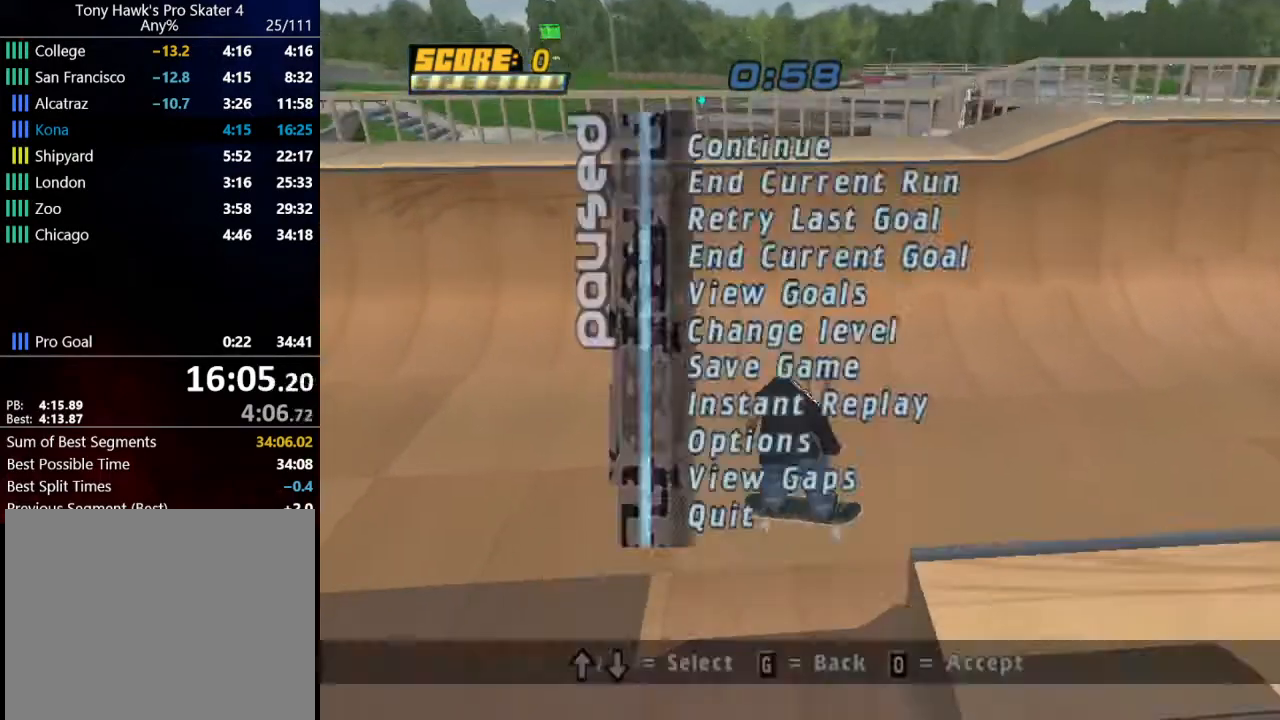
{"buttons": ["CROSS"], "left_stick": "center", "right_stick": "center", "events": [[33, "DPAD_DOWN", "down"], [33, "START", "up"], [133, "CROSS", "down"], [133, "DPAD_DOWN", "up"], [200, "CROSS", "up"], [267, "CROSS", "down"], [367, "CROSS", "up"], [434, "CROSS", "down"]]}
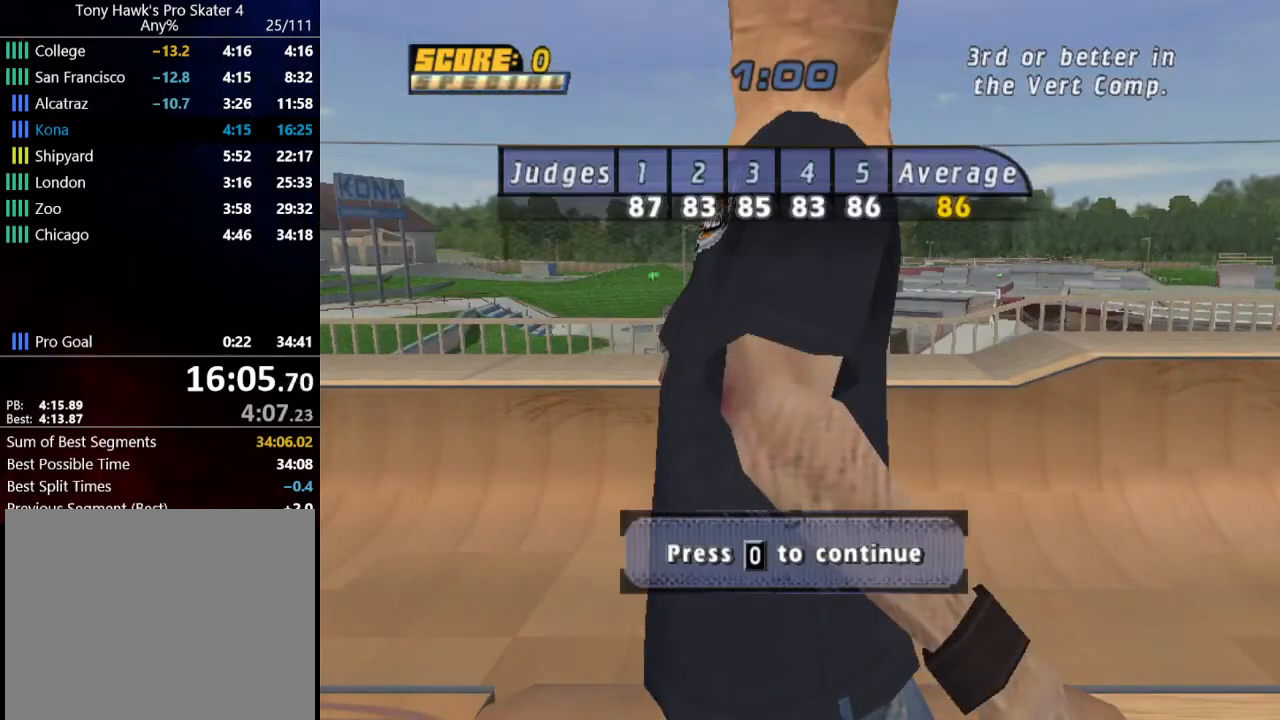
{"buttons": ["CROSS"], "left_stick": "center", "right_stick": "center", "events": [[34, "CROSS", "up"], [134, "CROSS", "down"], [234, "CROSS", "up"], [301, "CROSS", "down"], [401, "CROSS", "up"], [501, "CROSS", "down"]]}
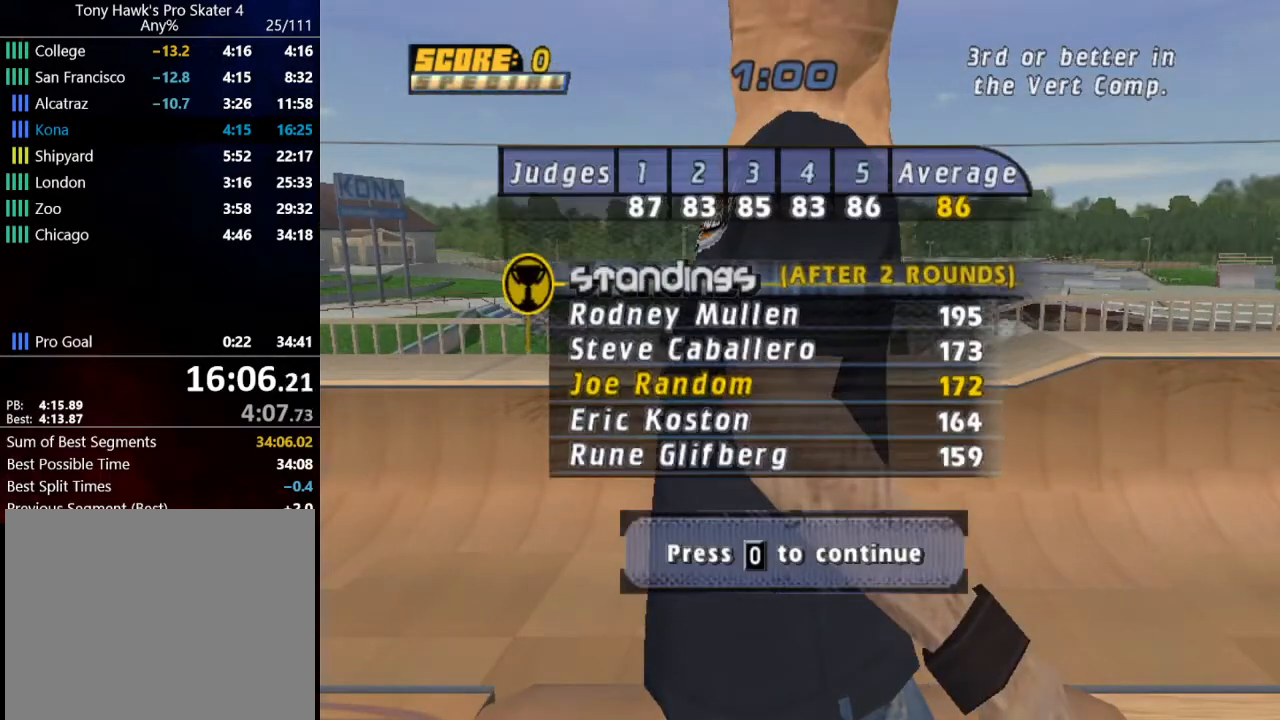
{"buttons": ["CROSS"], "left_stick": "center", "right_stick": "center", "events": [[67, "CROSS", "up"], [167, "CROSS", "down"], [233, "CROSS", "up"], [334, "CROSS", "down"], [434, "CROSS", "up"], [500, "CROSS", "down"]]}
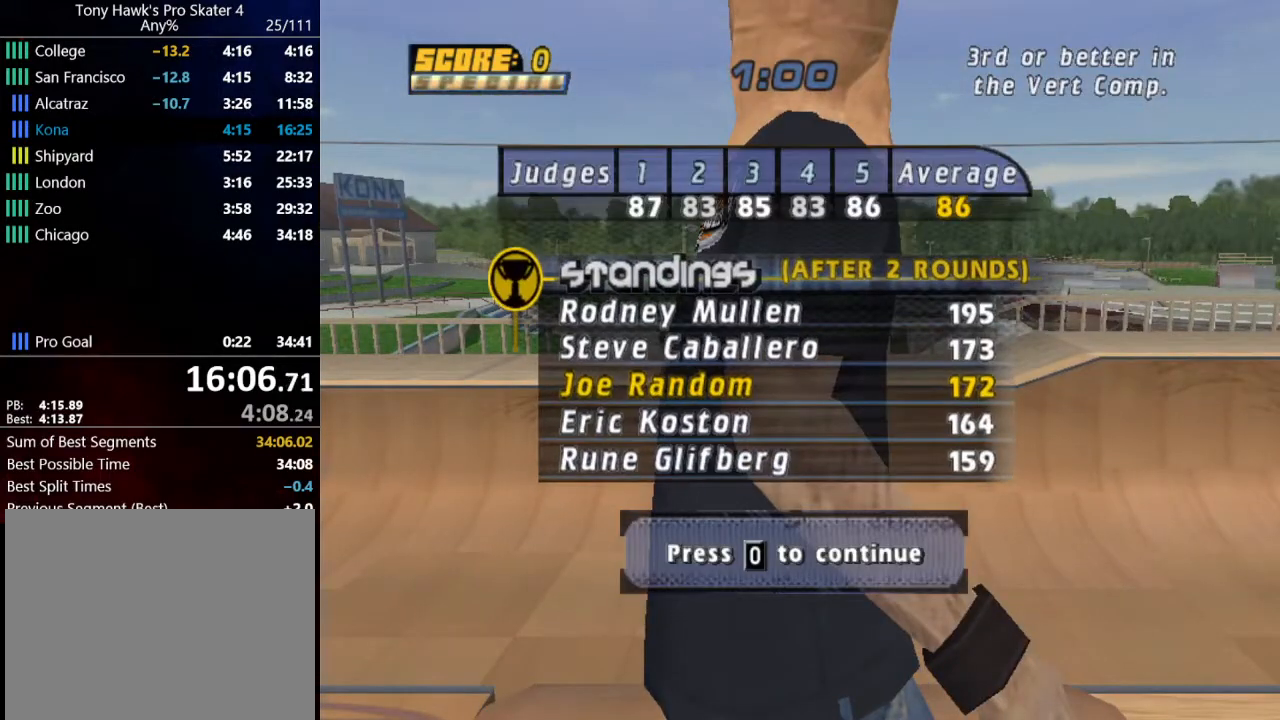
{"buttons": [], "left_stick": "center", "right_stick": "center", "events": [[100, "CROSS", "up"], [201, "CROSS", "down"], [267, "CROSS", "up"], [334, "CROSS", "down"], [434, "CROSS", "up"]]}
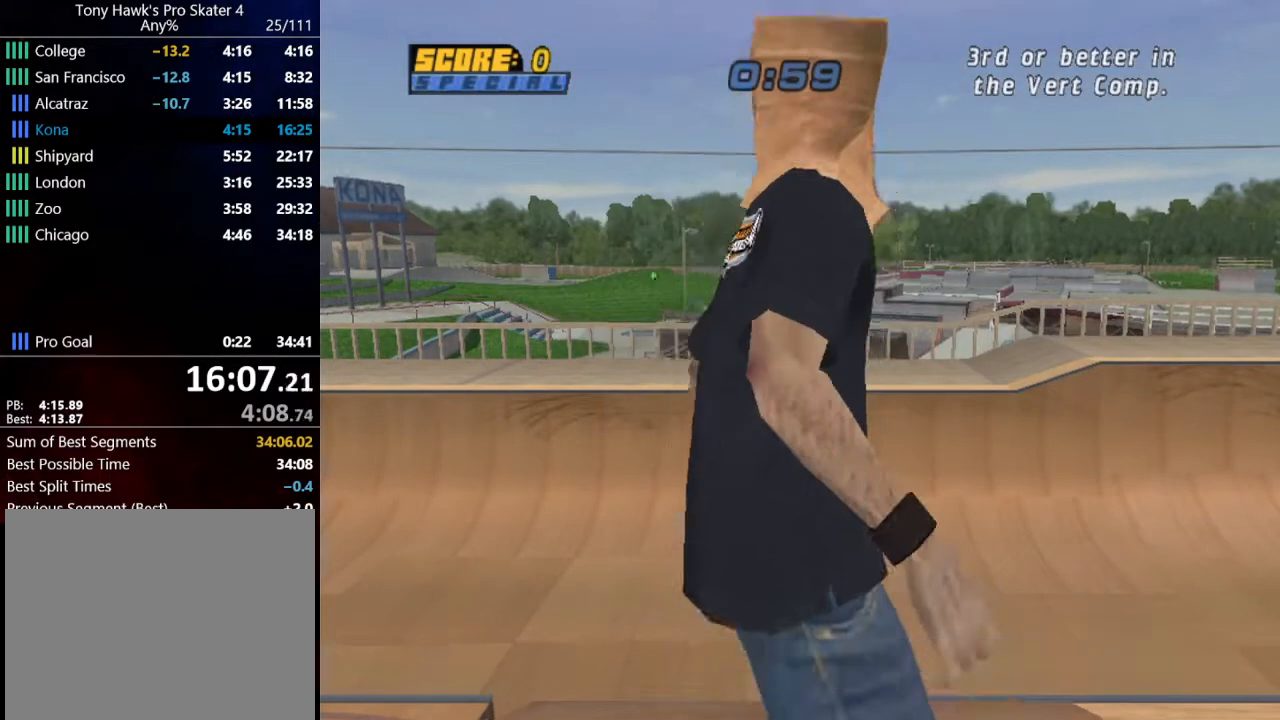
{"buttons": [], "left_stick": "center", "right_stick": "center", "events": [[33, "START", "down"], [100, "DPAD_DOWN", "down"], [100, "START", "up"], [167, "DPAD_DOWN", "up"], [200, "CROSS", "down"], [267, "CROSS", "up"], [367, "CROSS", "down"], [467, "CROSS", "up"]]}
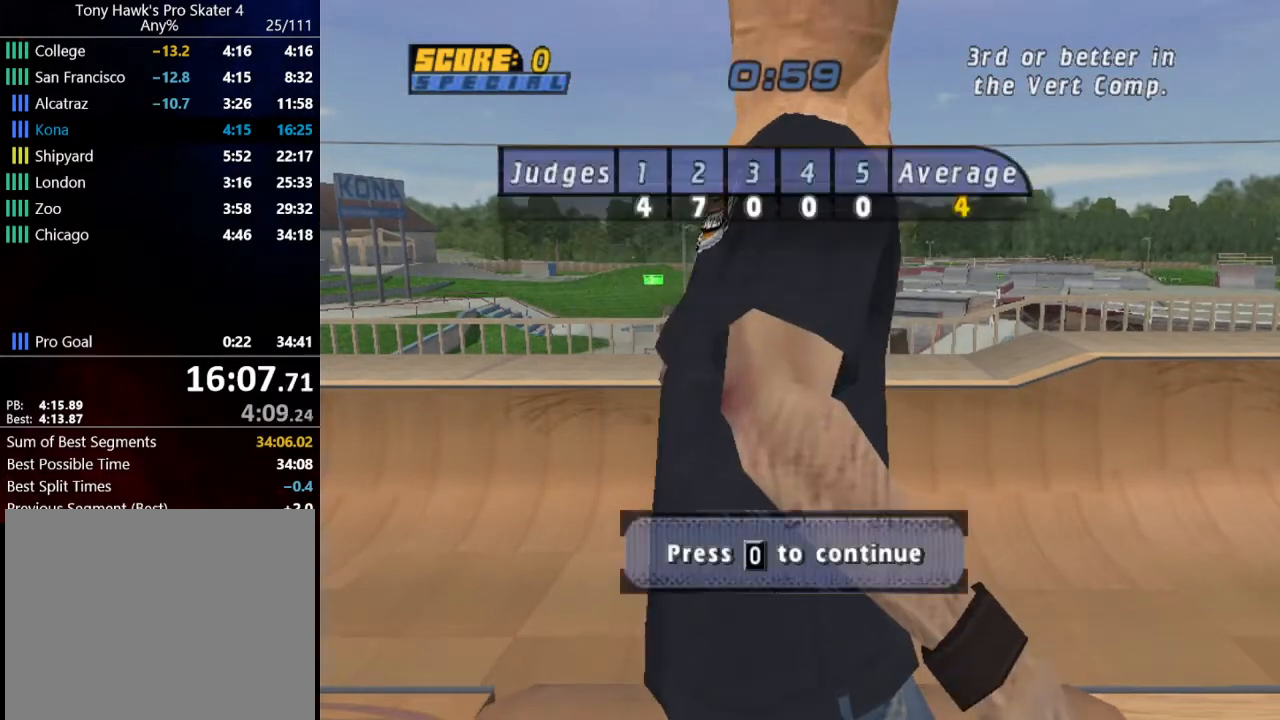
{"buttons": [], "left_stick": "center", "right_stick": "center", "events": [[34, "CROSS", "down"], [134, "CROSS", "up"], [201, "CROSS", "down"], [301, "CROSS", "up"], [401, "CROSS", "down"], [501, "CROSS", "up"]]}